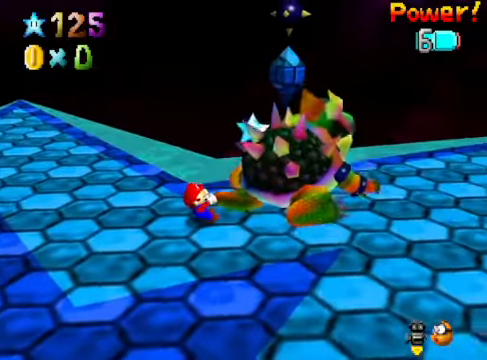
Gameplay with a controller (Xbox layout); each line is a JSON object with the inputs held at the frame after it. "events" lists button and stick changes between this image and that frame as [ms after this image, input, new state], when the widget could be followed in between. Not read: L3 R3.
{"buttons": [], "left_stick": "left", "right_stick": "center", "events": [[33, "left_stick", "down"], [134, "left_stick", "up"], [267, "left_stick", "down-left"], [334, "left_stick", "up-left"], [434, "left_stick", "down-right"], [501, "left_stick", "left"]]}
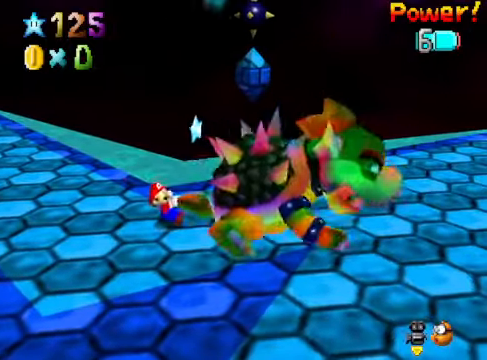
{"buttons": [], "left_stick": "right", "right_stick": "center", "events": [[33, "left_stick", "up"], [100, "left_stick", "right"], [234, "left_stick", "up"], [300, "left_stick", "right"], [434, "left_stick", "up"], [501, "left_stick", "right"]]}
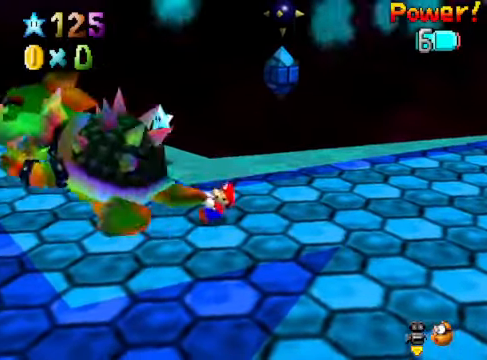
{"buttons": [], "left_stick": "down", "right_stick": "center", "events": [[100, "left_stick", "left"], [167, "left_stick", "up-right"], [234, "left_stick", "down-right"], [367, "left_stick", "up-right"], [467, "left_stick", "down"]]}
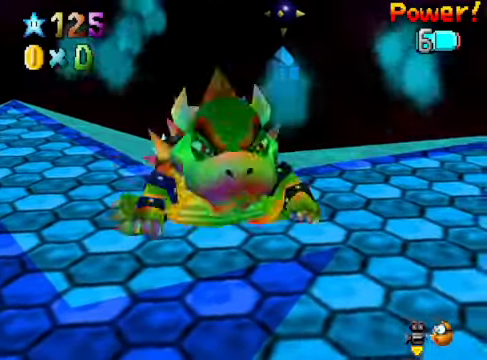
{"buttons": [], "left_stick": "up-left", "right_stick": "center", "events": [[67, "left_stick", "up"], [133, "left_stick", "right"], [234, "left_stick", "left"], [300, "left_stick", "up"], [367, "left_stick", "right"], [434, "left_stick", "down"], [501, "left_stick", "up-left"]]}
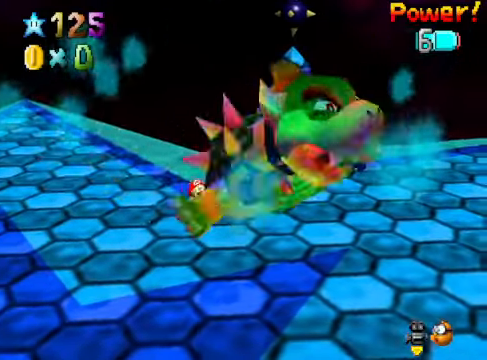
{"buttons": [], "left_stick": "down-left", "right_stick": "center", "events": [[67, "left_stick", "up-right"], [300, "left_stick", "down-right"], [434, "left_stick", "down-left"]]}
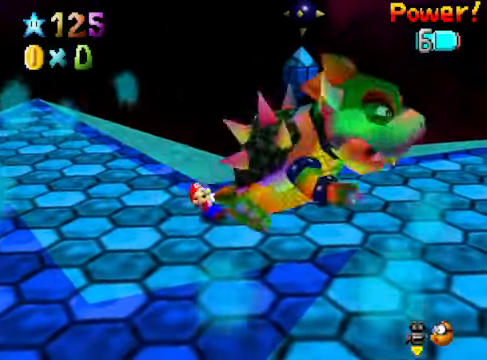
{"buttons": [], "left_stick": "down", "right_stick": "center", "events": [[33, "left_stick", "up-left"], [133, "left_stick", "up"], [234, "left_stick", "up-right"], [401, "left_stick", "down-right"], [467, "left_stick", "down"]]}
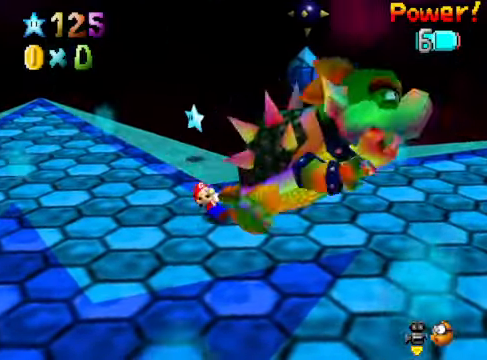
{"buttons": [], "left_stick": "down", "right_stick": "center", "events": [[33, "left_stick", "down-left"], [133, "left_stick", "up-left"], [267, "left_stick", "up-right"], [401, "left_stick", "down-right"], [501, "left_stick", "down"]]}
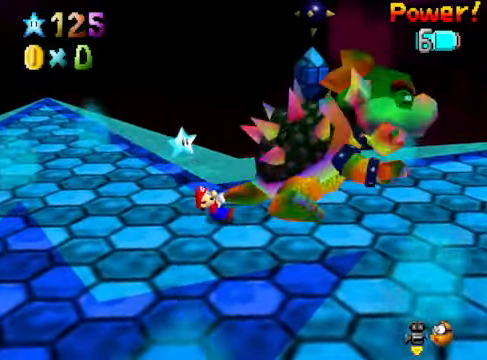
{"buttons": [], "left_stick": "down-right", "right_stick": "center", "events": [[100, "left_stick", "left"], [200, "left_stick", "up"], [400, "left_stick", "right"], [467, "left_stick", "down-right"]]}
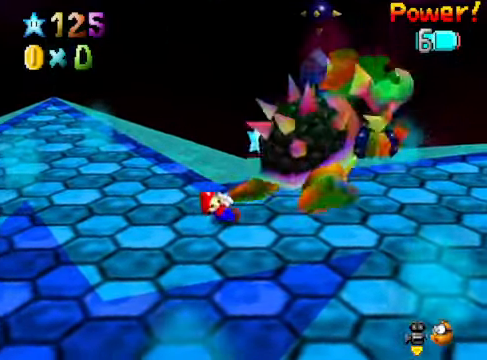
{"buttons": [], "left_stick": "right", "right_stick": "center", "events": [[66, "left_stick", "down-left"], [200, "left_stick", "up"], [434, "left_stick", "right"]]}
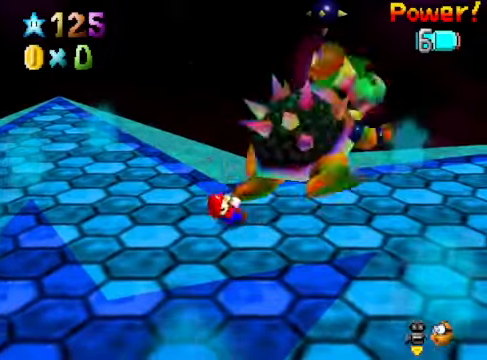
{"buttons": [], "left_stick": "up-right", "right_stick": "center", "events": [[33, "left_stick", "down"], [167, "left_stick", "left"], [234, "left_stick", "up"], [267, "X", "down"], [301, "X", "up"], [367, "left_stick", "up-right"]]}
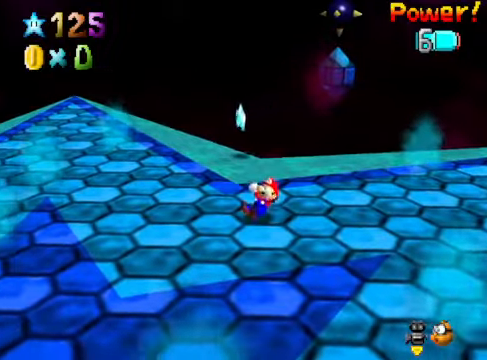
{"buttons": [], "left_stick": "center", "right_stick": "left", "events": [[33, "left_stick", "center"], [134, "right_stick", "down-left"], [234, "right_stick", "center"], [334, "right_stick", "left"], [401, "right_stick", "center"], [501, "right_stick", "left"]]}
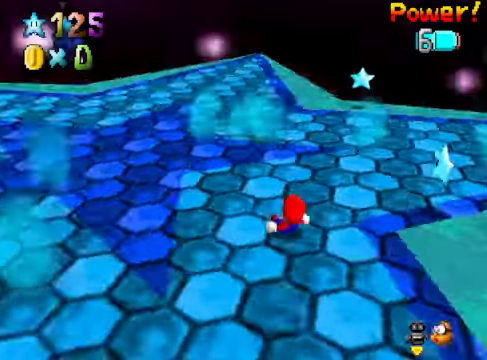
{"buttons": [], "left_stick": "center", "right_stick": "center", "events": [[67, "right_stick", "center"], [167, "START", "down"], [267, "START", "up"], [434, "START", "down"], [501, "START", "up"]]}
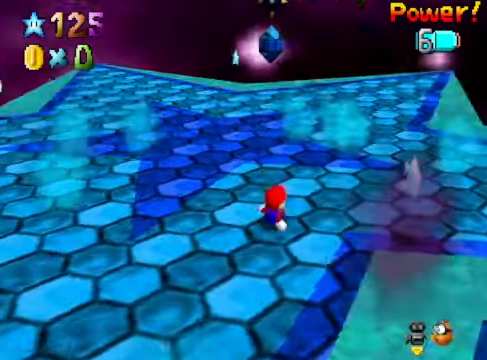
{"buttons": [], "left_stick": "up", "right_stick": "center", "events": [[467, "left_stick", "up"]]}
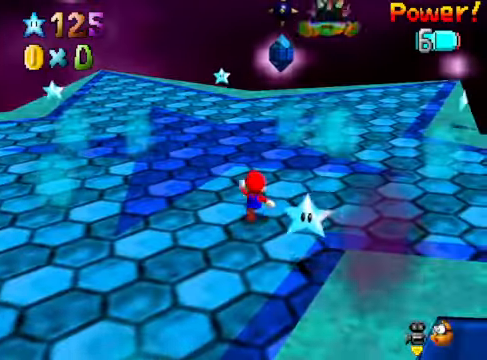
{"buttons": ["A", "L2"], "left_stick": "up-right", "right_stick": "center", "events": [[267, "left_stick", "up-right"], [367, "L2", "down"], [401, "A", "down"]]}
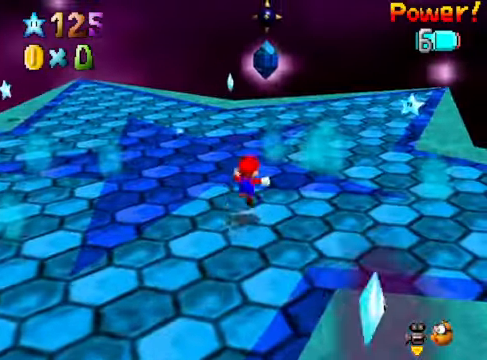
{"buttons": [], "left_stick": "up-right", "right_stick": "center", "events": [[33, "A", "up"], [33, "L2", "up"]]}
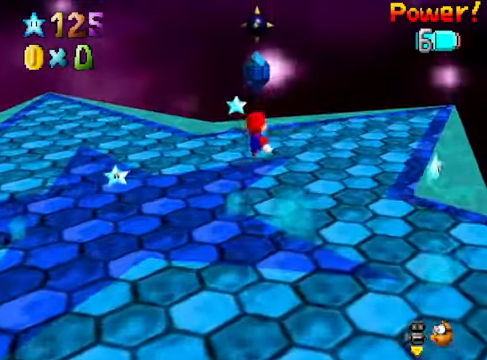
{"buttons": [], "left_stick": "up-right", "right_stick": "center", "events": []}
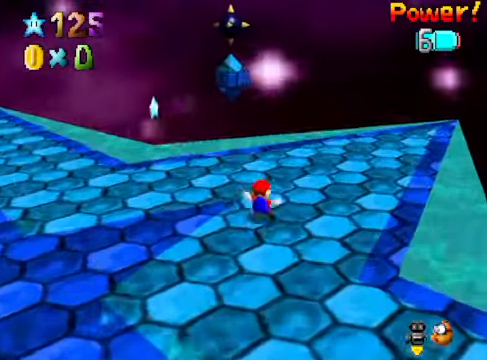
{"buttons": [], "left_stick": "down-right", "right_stick": "down-left", "events": [[33, "right_stick", "down-left"], [133, "right_stick", "center"], [234, "right_stick", "down-left"], [267, "left_stick", "center"], [367, "right_stick", "center"], [401, "left_stick", "down-right"], [467, "right_stick", "down-left"]]}
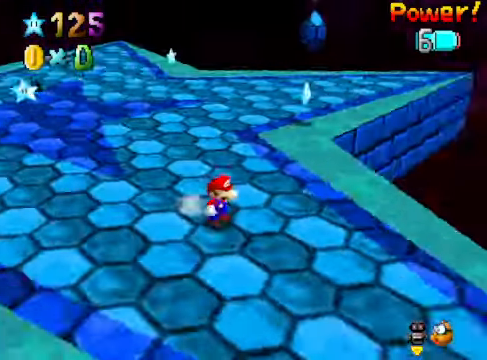
{"buttons": [], "left_stick": "down", "right_stick": "center", "events": [[100, "right_stick", "center"], [133, "left_stick", "center"], [367, "left_stick", "down"]]}
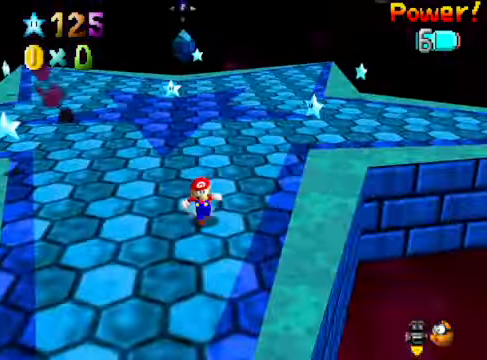
{"buttons": [], "left_stick": "center", "right_stick": "center", "events": [[33, "left_stick", "center"]]}
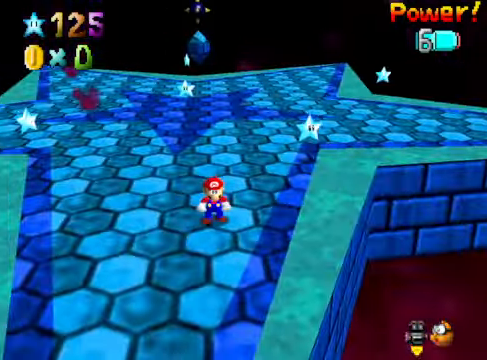
{"buttons": [], "left_stick": "center", "right_stick": "center", "events": [[200, "right_stick", "down-right"], [334, "right_stick", "center"]]}
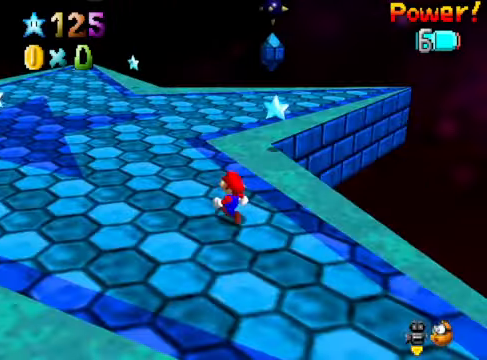
{"buttons": [], "left_stick": "up-left", "right_stick": "center", "events": [[501, "left_stick", "up-left"]]}
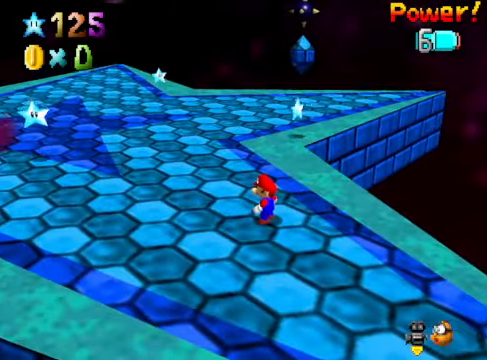
{"buttons": ["A"], "left_stick": "center", "right_stick": "center", "events": [[167, "left_stick", "center"], [267, "A", "down"]]}
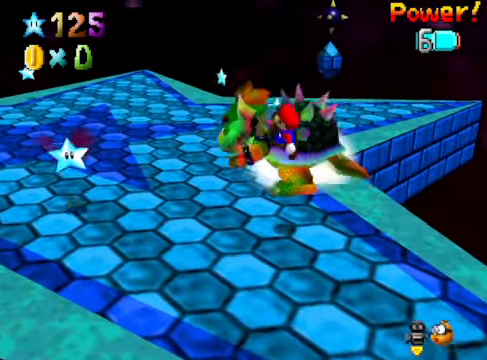
{"buttons": [], "left_stick": "up-left", "right_stick": "center", "events": [[33, "left_stick", "up-left"], [66, "A", "up"], [200, "left_stick", "up-right"], [267, "left_stick", "down-right"], [333, "X", "down"], [400, "X", "up"], [400, "left_stick", "up-right"], [467, "left_stick", "up-left"]]}
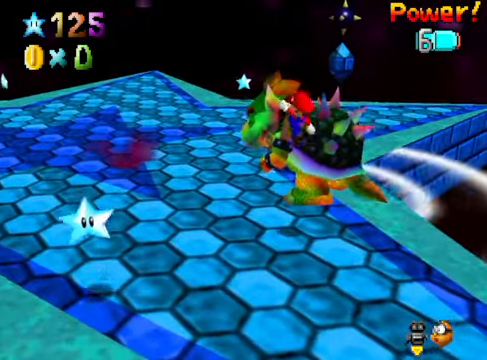
{"buttons": [], "left_stick": "center", "right_stick": "center", "events": [[401, "left_stick", "center"]]}
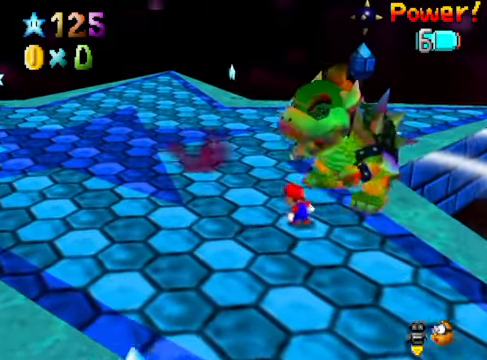
{"buttons": [], "left_stick": "center", "right_stick": "center", "events": [[34, "X", "down"], [101, "X", "up"]]}
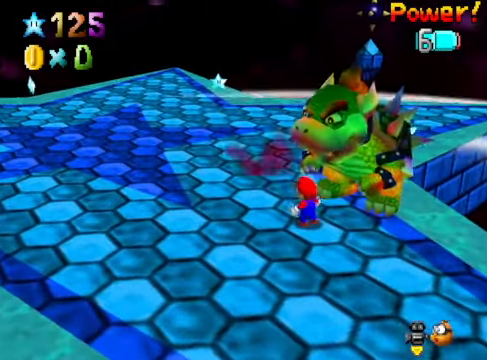
{"buttons": [], "left_stick": "center", "right_stick": "center", "events": [[101, "X", "down"], [234, "X", "up"], [268, "left_stick", "left"], [368, "left_stick", "center"]]}
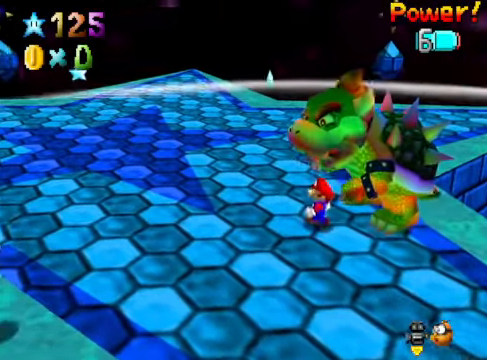
{"buttons": [], "left_stick": "center", "right_stick": "center", "events": [[167, "X", "down"], [268, "left_stick", "left"], [301, "X", "up"], [334, "left_stick", "center"]]}